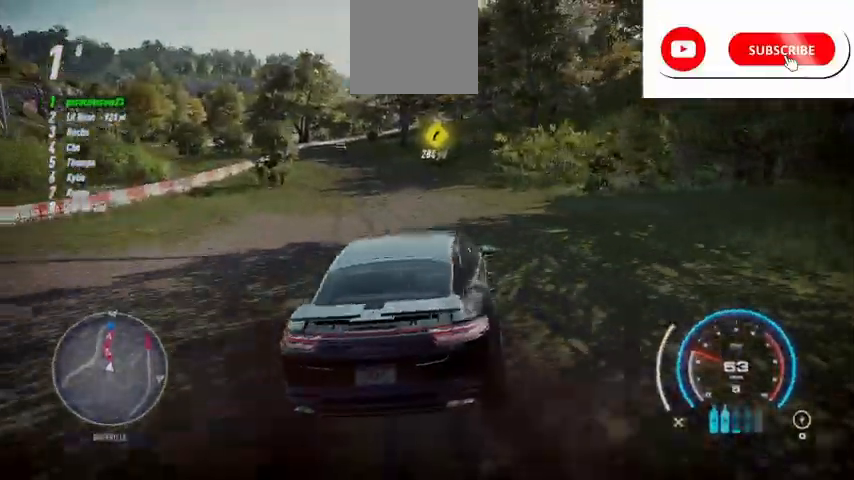
Gameplay with a controller (Xbox layout); each line is a JSON object with the inputs held at the frame after it. "events" lists button and stick changes between this image and that frame as [ms after this image, input, new state], when the widget could be followed in between.
{"buttons": ["R2"], "left_stick": "center", "right_stick": "center", "events": [[42, "left_stick", "left"], [250, "left_stick", "center"], [334, "left_stick", "left"], [417, "L1", "down"], [459, "left_stick", "center"], [501, "L1", "up"]]}
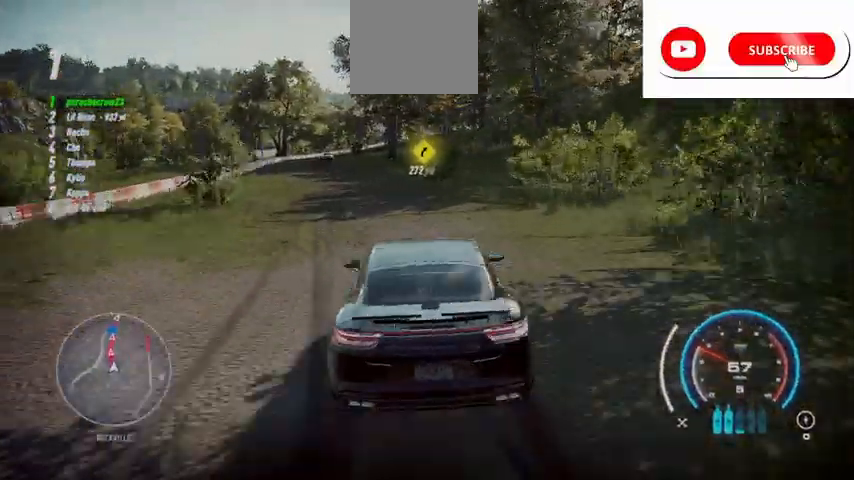
{"buttons": ["R2"], "left_stick": "up-left", "right_stick": "center", "events": [[458, "left_stick", "up-left"]]}
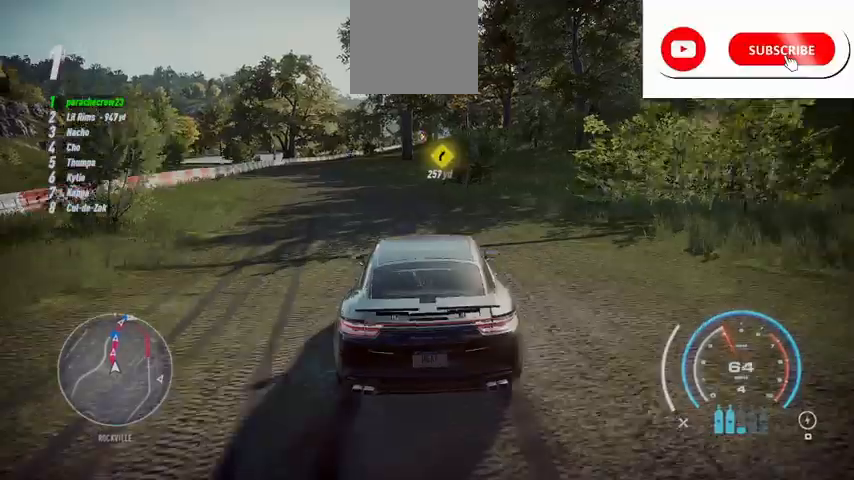
{"buttons": ["R2"], "left_stick": "up", "right_stick": "center", "events": [[501, "left_stick", "up"]]}
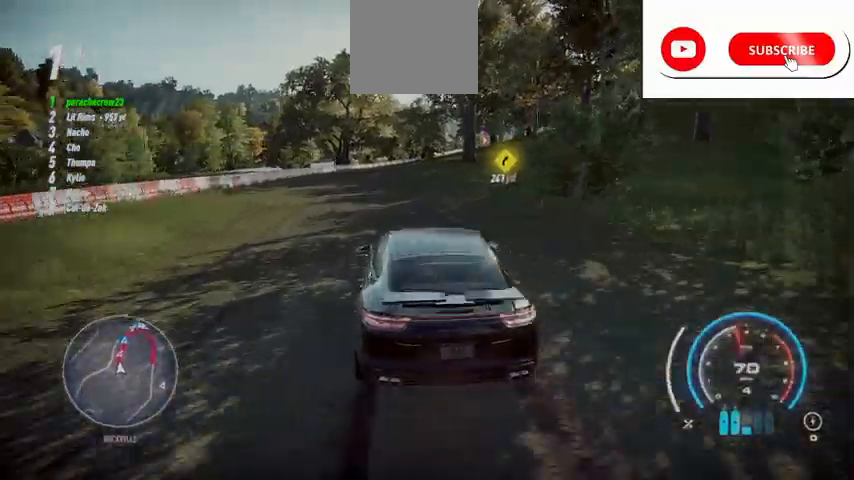
{"buttons": ["R2"], "left_stick": "up", "right_stick": "center", "events": []}
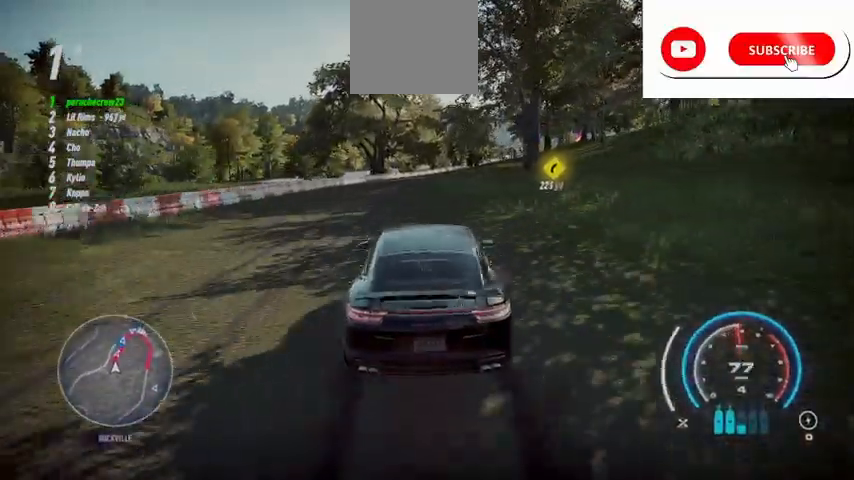
{"buttons": ["R2"], "left_stick": "up", "right_stick": "center", "events": []}